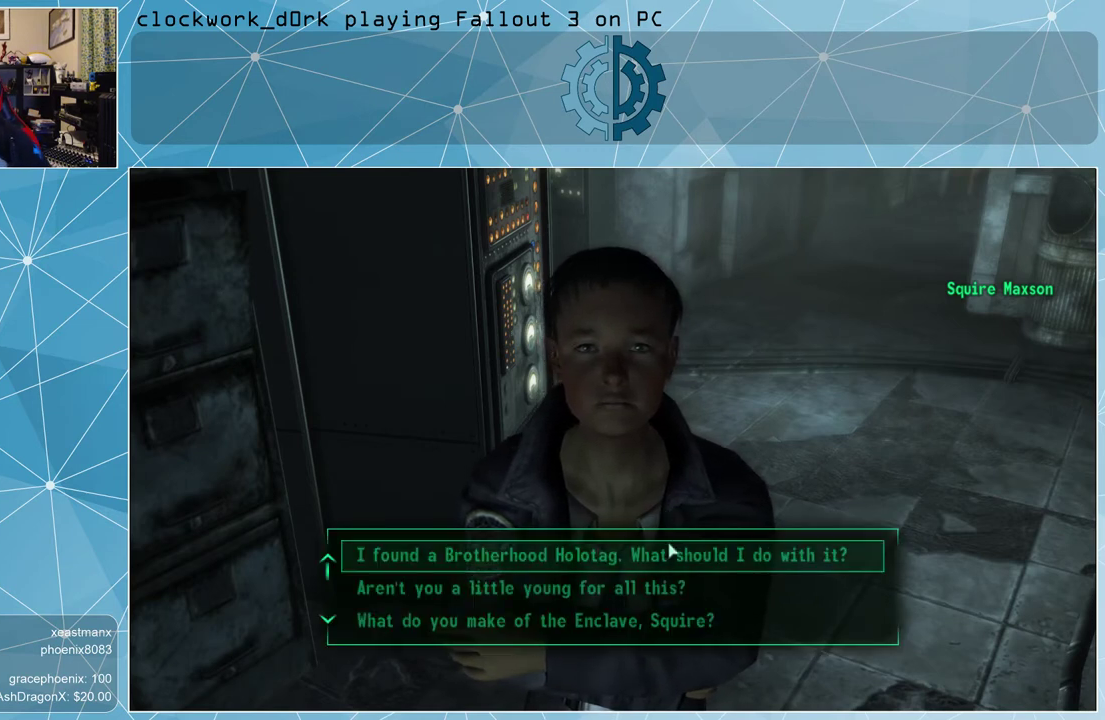
Gameplay with keyboard and mouse; each line is a JSON object with the keys and mouse buttons held at the frame after it. "events" lists presses ("down") and releases ("up") of "1", "2", "3", "4", "5", "a", "alt", "c", "ctrl", "d", "e", "f", "q", "r", "s", "shift", "space", "tab", "v", "w", "x", "z", "mouse_left", "mouse_middle", "mouse_right", "mouse_wheel_up" and "mouse_wheel_down" between this image and that frame as [ms after this image, input, new state], when the widget could be followed in between. "mouse_left", "mouse_middle", "mouse_right", "mouse_wheel_up", "mouse_wheel_down" = the "left", "middle", "right", "wheel_up", "wheel_down" buttons of the "mouse" list. No other keys are recorded. Not read: mouse_move.
{"keys": [], "mouse": ["wheel_down"], "events": [[433, "mouse_wheel_down", "down"]]}
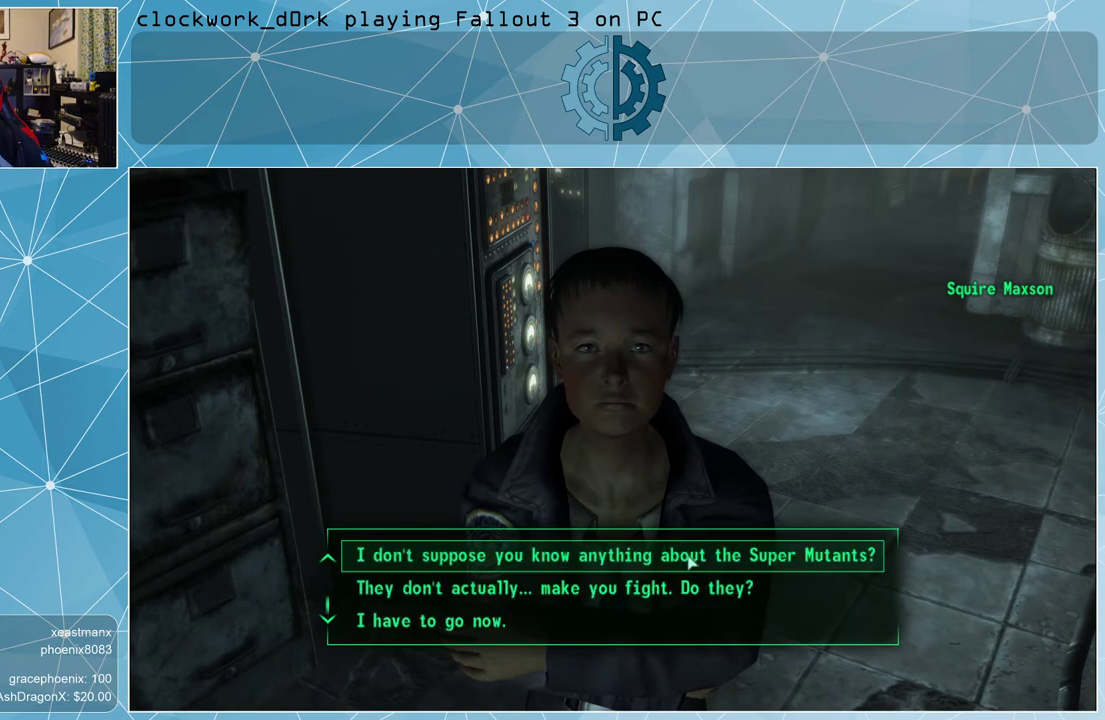
{"keys": [], "mouse": [], "events": [[67, "mouse_wheel_down", "up"]]}
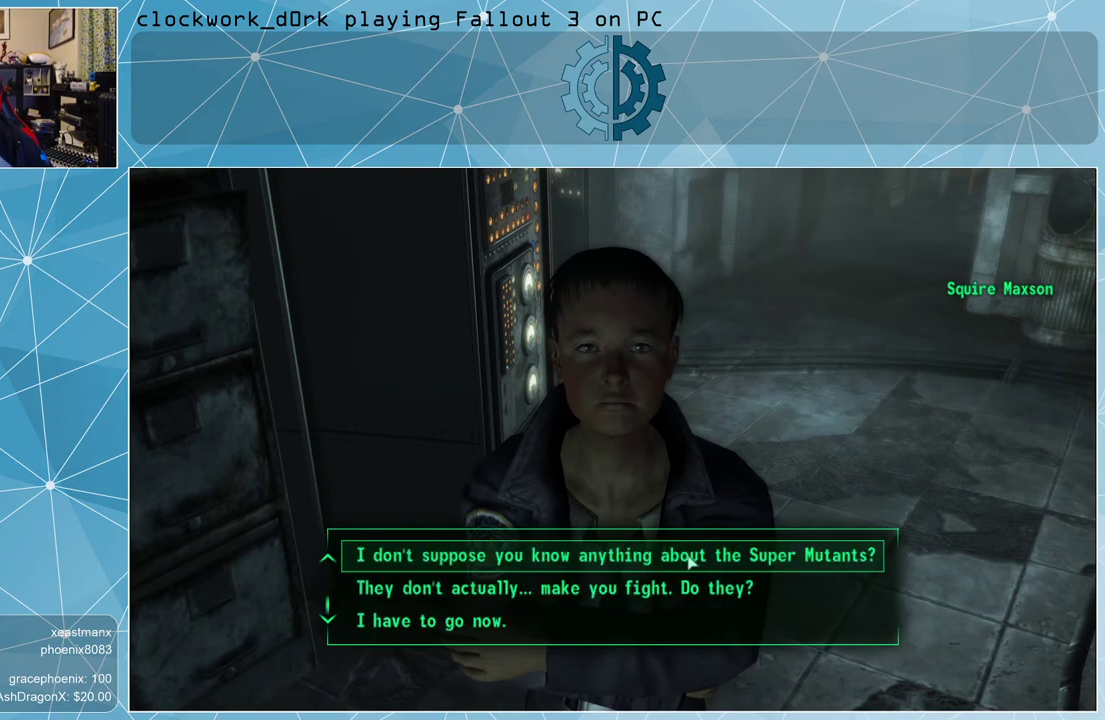
{"keys": [], "mouse": [], "events": []}
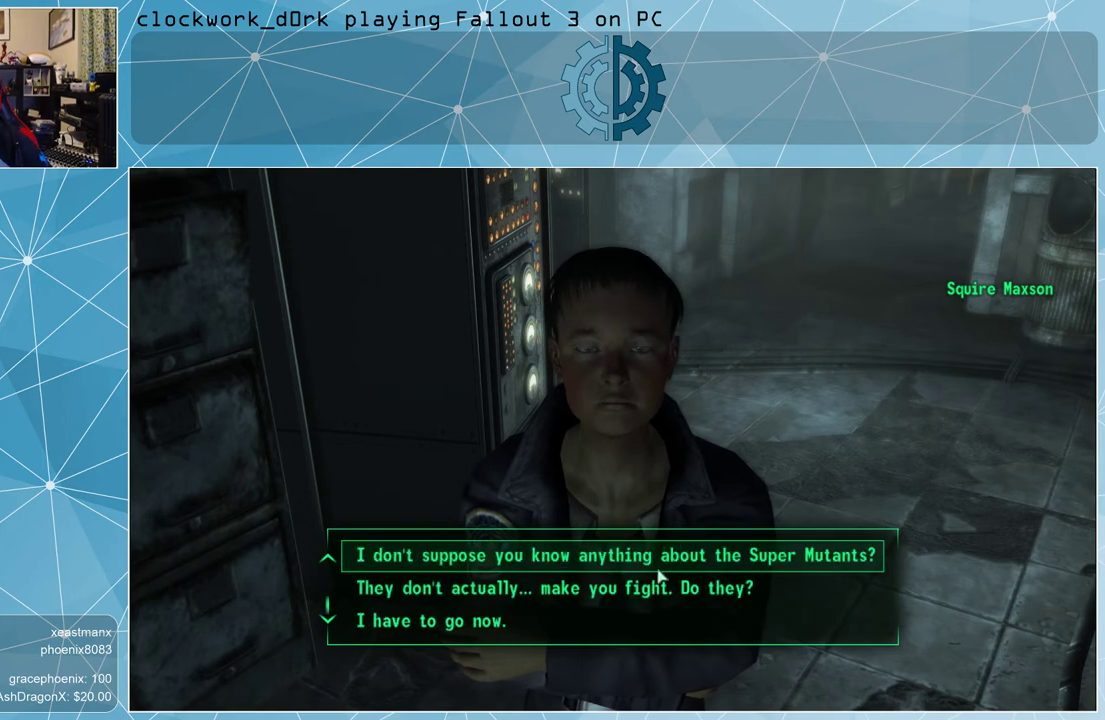
{"keys": [], "mouse": [], "events": []}
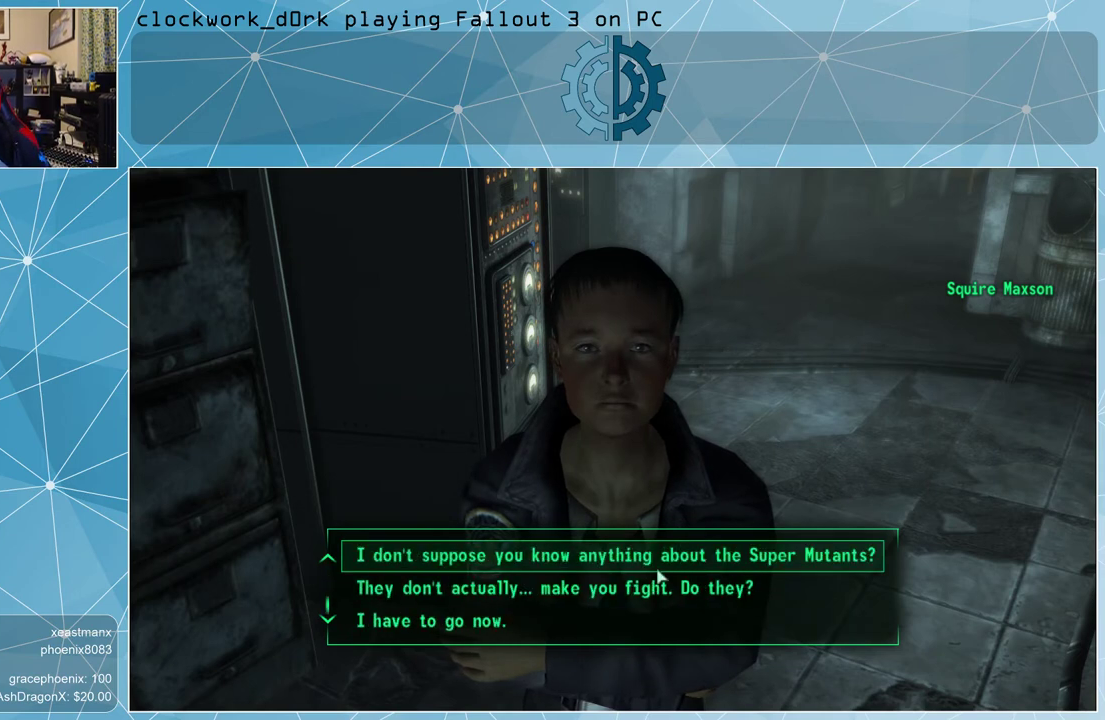
{"keys": [], "mouse": [], "events": []}
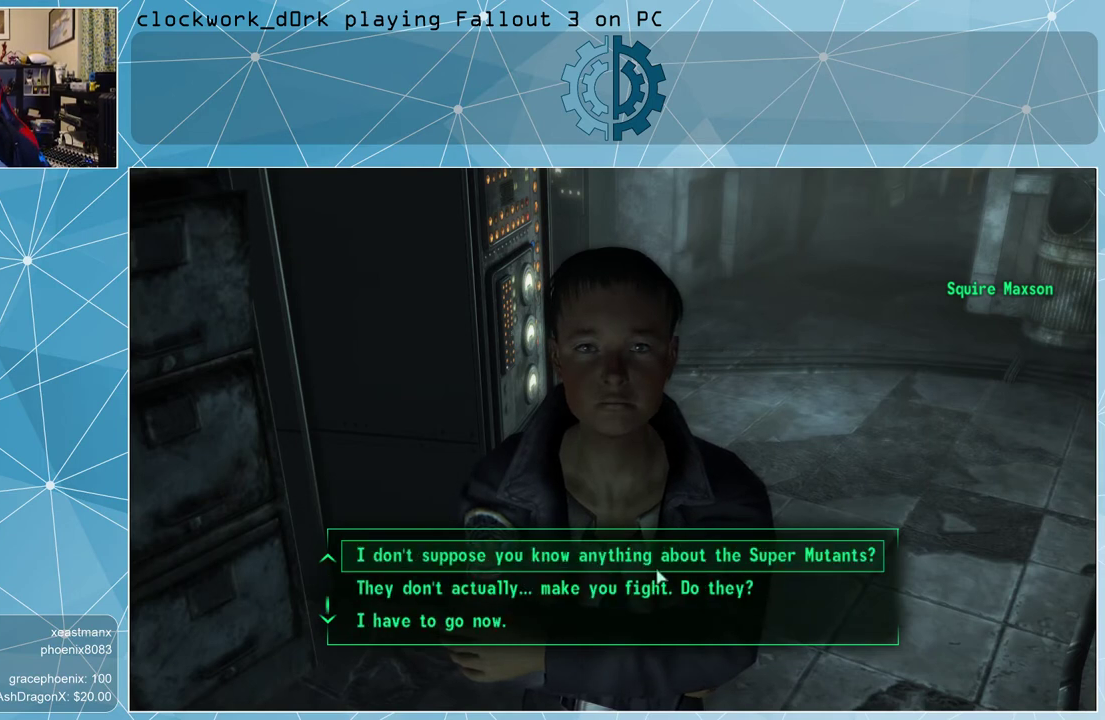
{"keys": [], "mouse": [], "events": []}
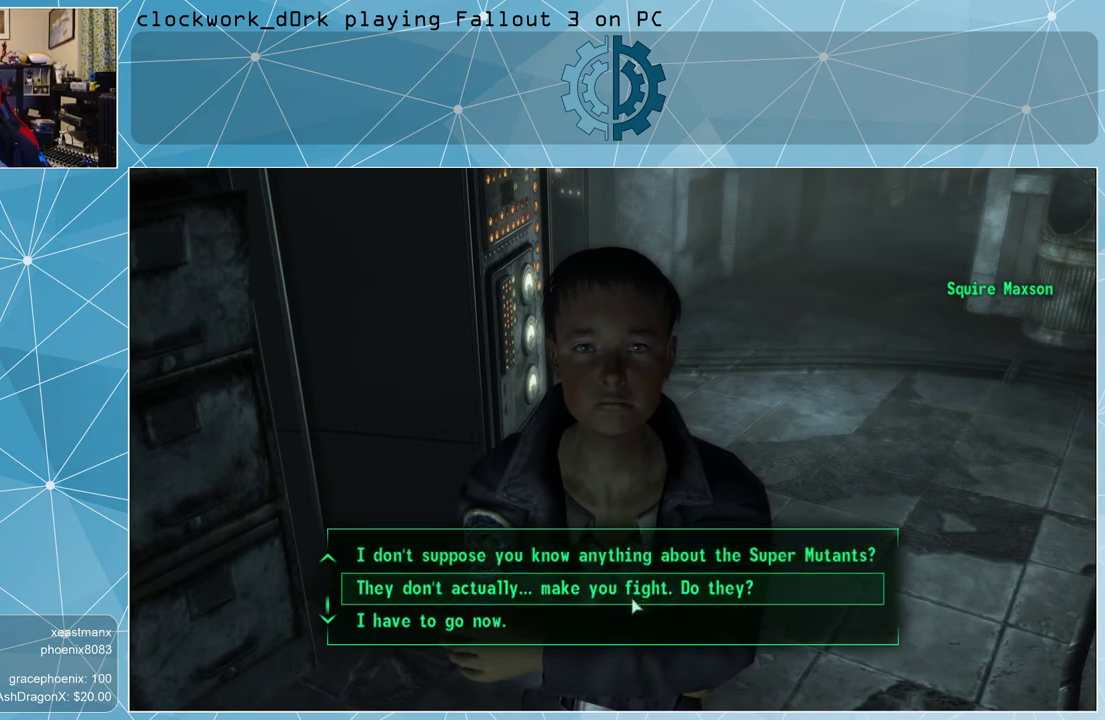
{"keys": [], "mouse": [], "events": []}
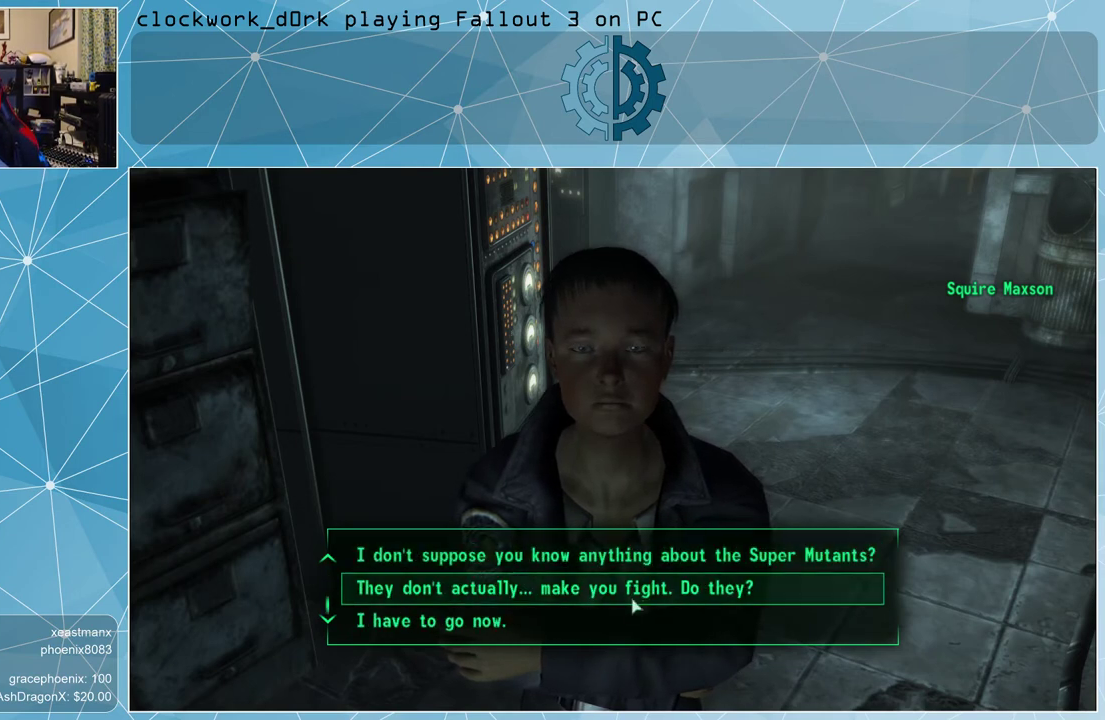
{"keys": [], "mouse": [], "events": [[33, "mouse_left", "down"], [67, "mouse_left", "up"]]}